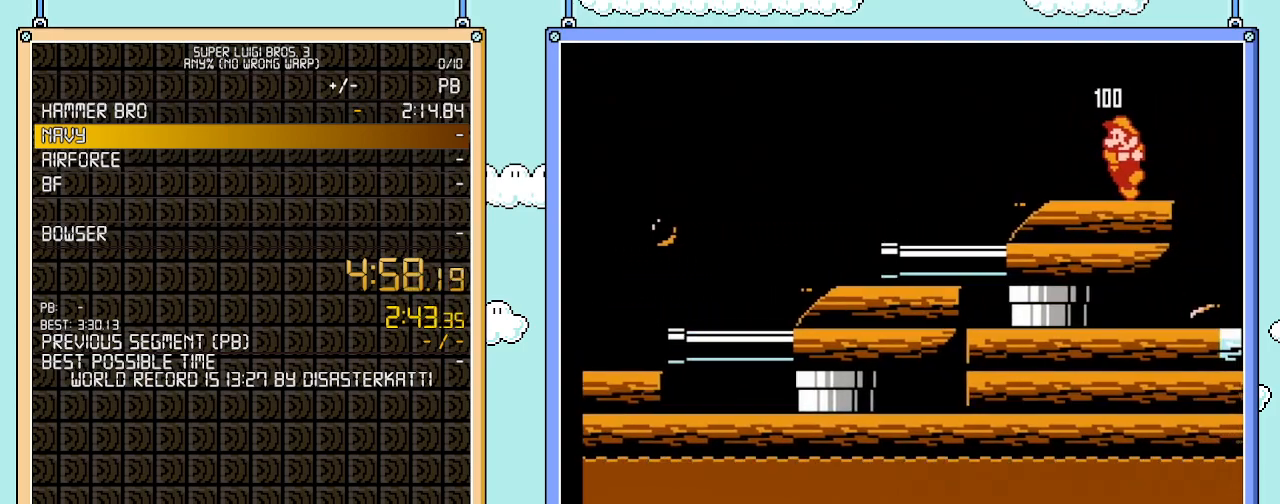
Gameplay with a controller (Nintendo layout); each line is a JSON object with the inputs held at the frame after it. "events" lists button and stick changes between this image and that frame as [ms after this image, input, new state], when the widget could be followed in between. Not read: L3 R3.
{"buttons": [], "events": [[200, "DPAD_LEFT", "up"]]}
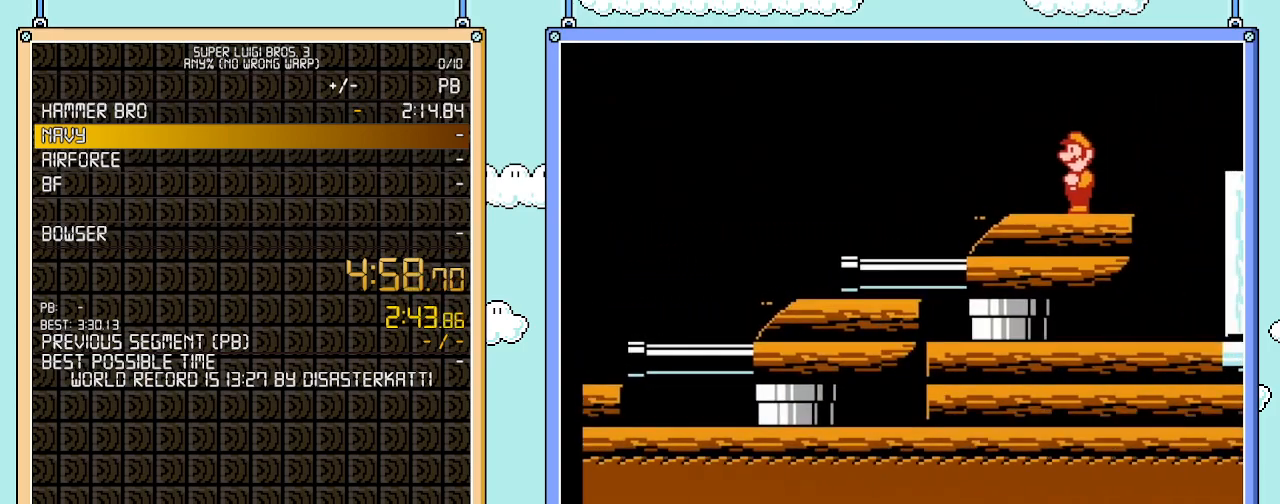
{"buttons": [], "events": [[67, "DPAD_LEFT", "down"], [450, "DPAD_LEFT", "up"]]}
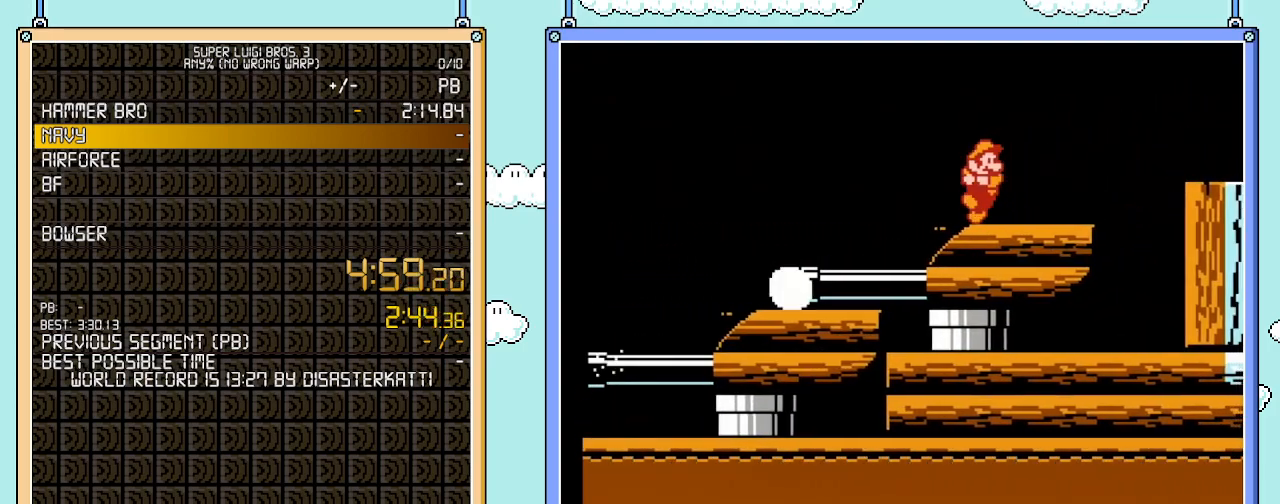
{"buttons": [], "events": [[33, "DPAD_RIGHT", "down"], [133, "DPAD_RIGHT", "up"], [250, "B", "down"], [450, "B", "up"]]}
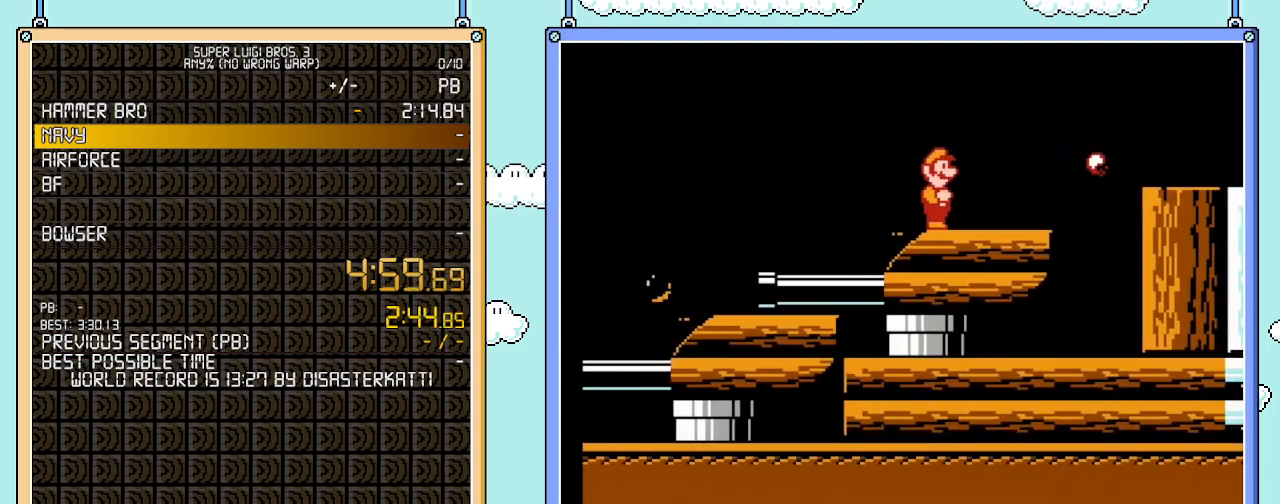
{"buttons": ["B"], "events": [[133, "B", "down"], [200, "DPAD_RIGHT", "down"], [217, "B", "up"], [283, "DPAD_RIGHT", "up"], [450, "B", "down"]]}
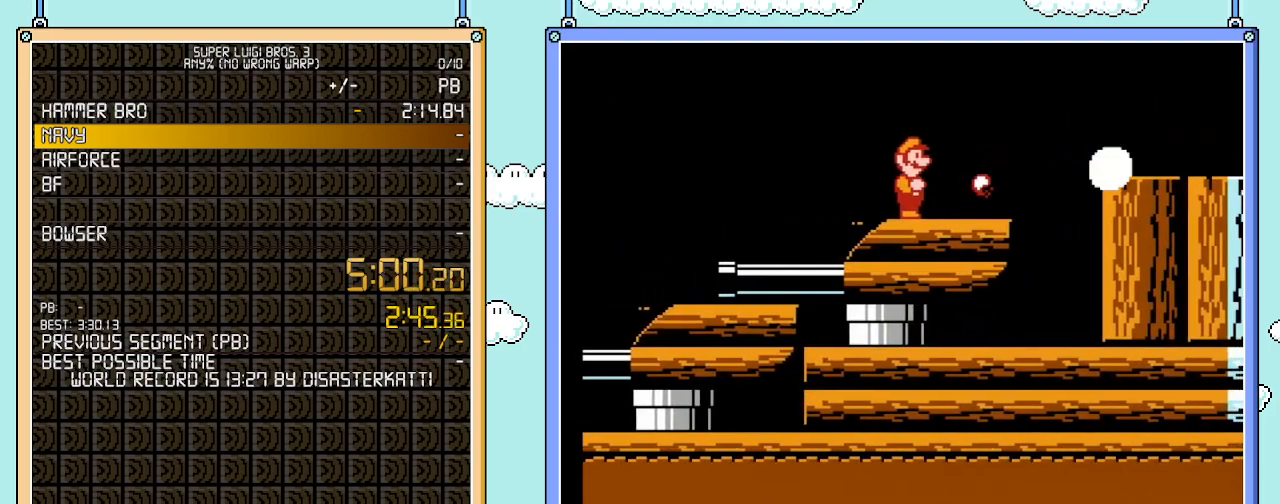
{"buttons": [], "events": [[100, "B", "up"], [283, "B", "down"], [417, "B", "up"]]}
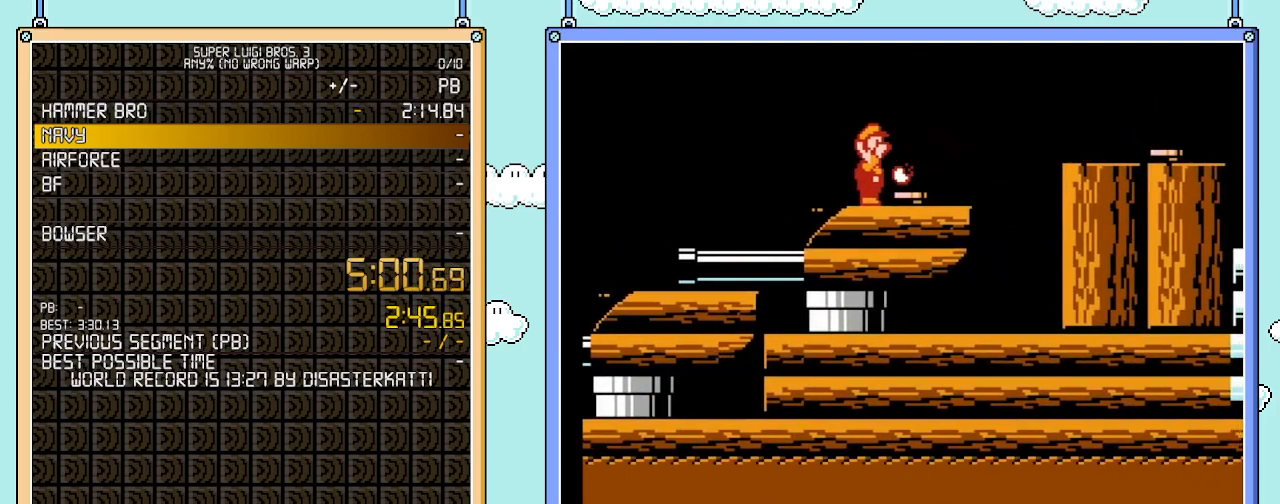
{"buttons": ["B", "DPAD_RIGHT"], "events": [[33, "B", "down"], [133, "B", "up"], [217, "B", "down"], [283, "DPAD_RIGHT", "down"]]}
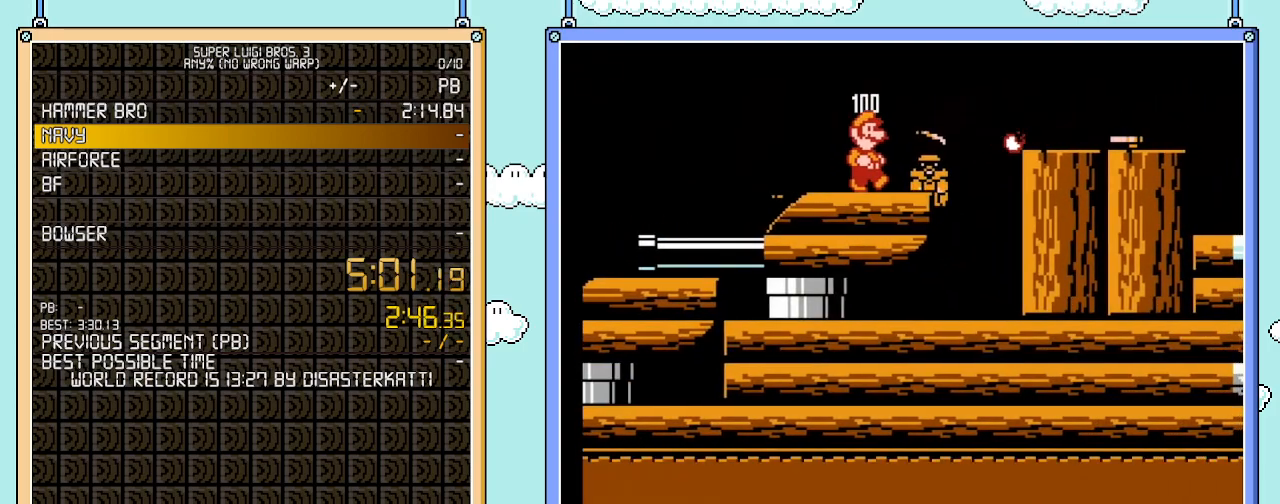
{"buttons": ["A", "DPAD_RIGHT"], "events": [[217, "A", "down"], [283, "B", "up"]]}
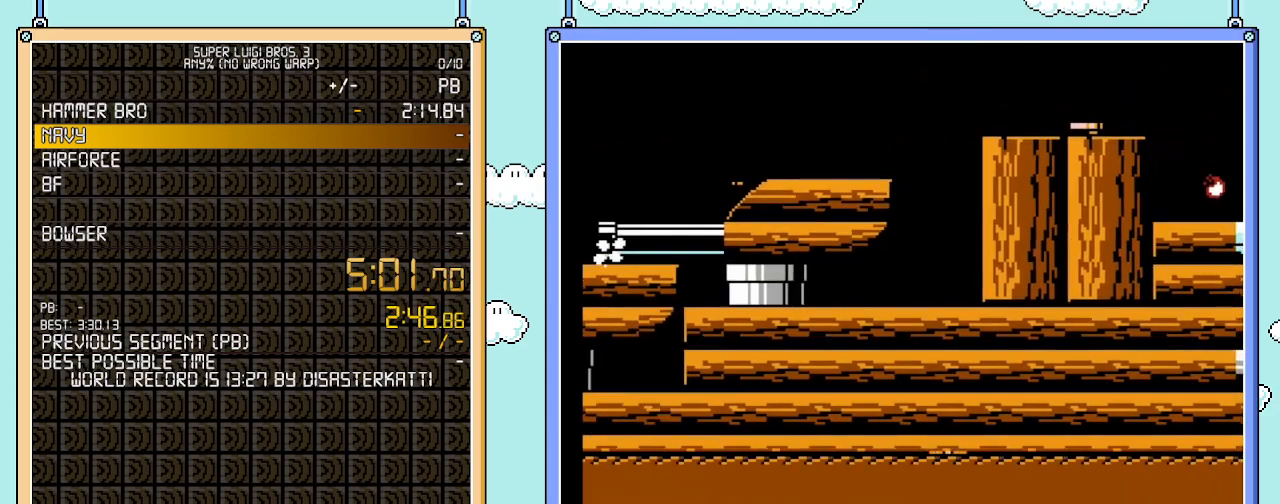
{"buttons": ["B", "DPAD_RIGHT"], "events": [[67, "B", "down"], [100, "A", "up"], [183, "B", "up"], [250, "B", "down"]]}
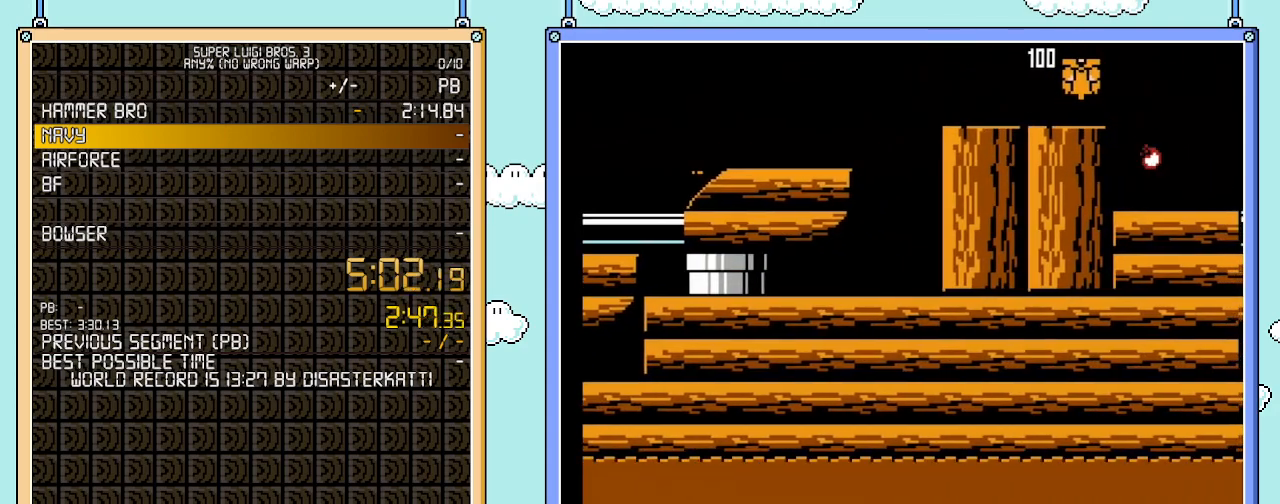
{"buttons": ["DPAD_LEFT"], "events": [[250, "B", "up"], [383, "DPAD_RIGHT", "up"], [417, "DPAD_LEFT", "down"]]}
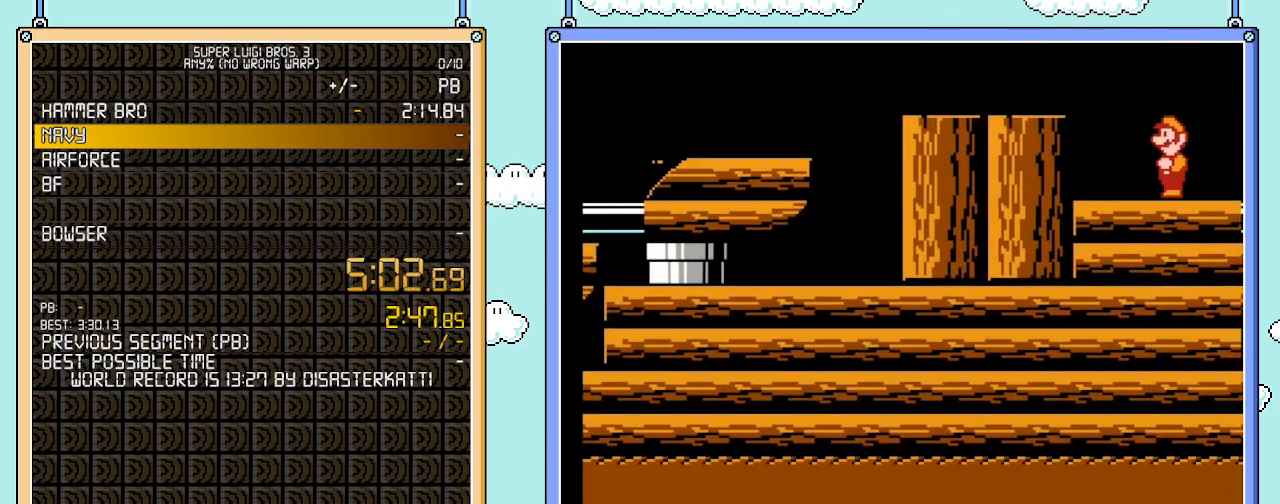
{"buttons": [], "events": [[250, "DPAD_LEFT", "up"], [283, "DPAD_RIGHT", "down"], [483, "DPAD_RIGHT", "up"]]}
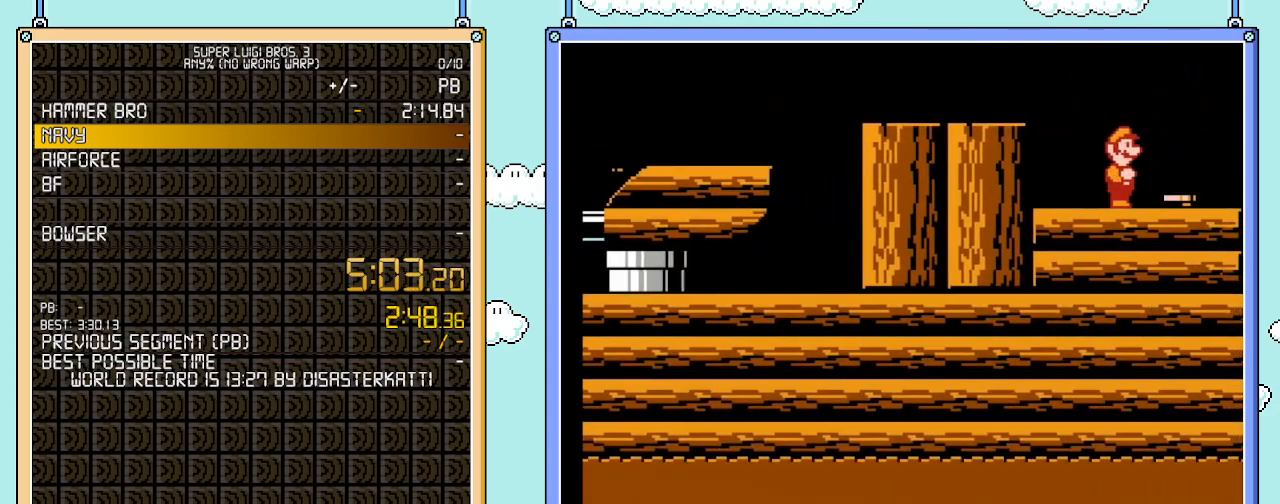
{"buttons": [], "events": [[250, "DPAD_RIGHT", "down"], [350, "B", "down"], [350, "DPAD_RIGHT", "up"], [483, "B", "up"]]}
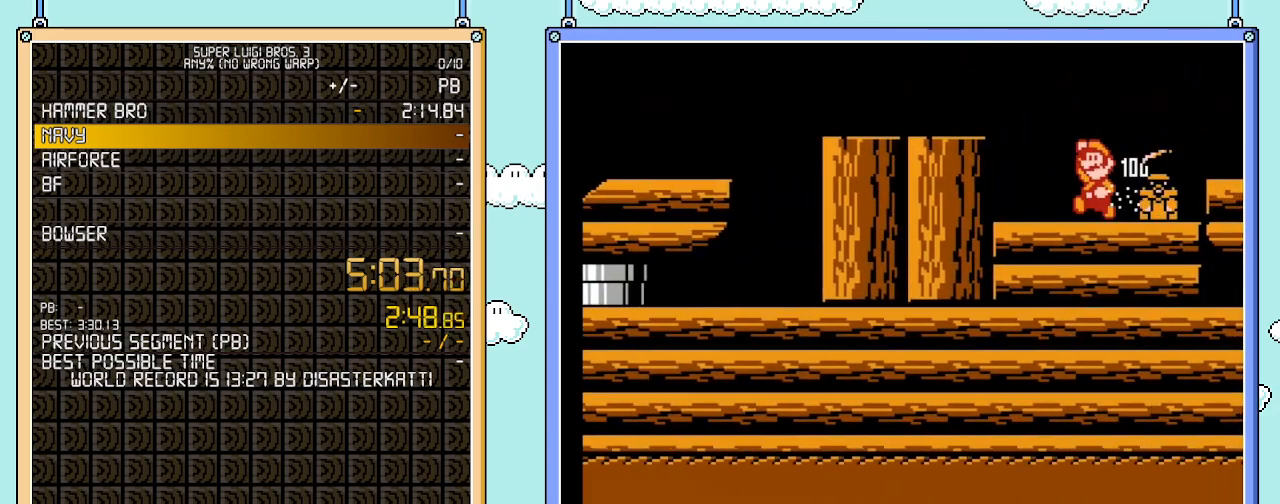
{"buttons": [], "events": [[33, "DPAD_LEFT", "down"], [100, "A", "down"], [100, "DPAD_LEFT", "up"], [133, "DPAD_LEFT", "down"], [317, "A", "up"], [483, "DPAD_LEFT", "up"]]}
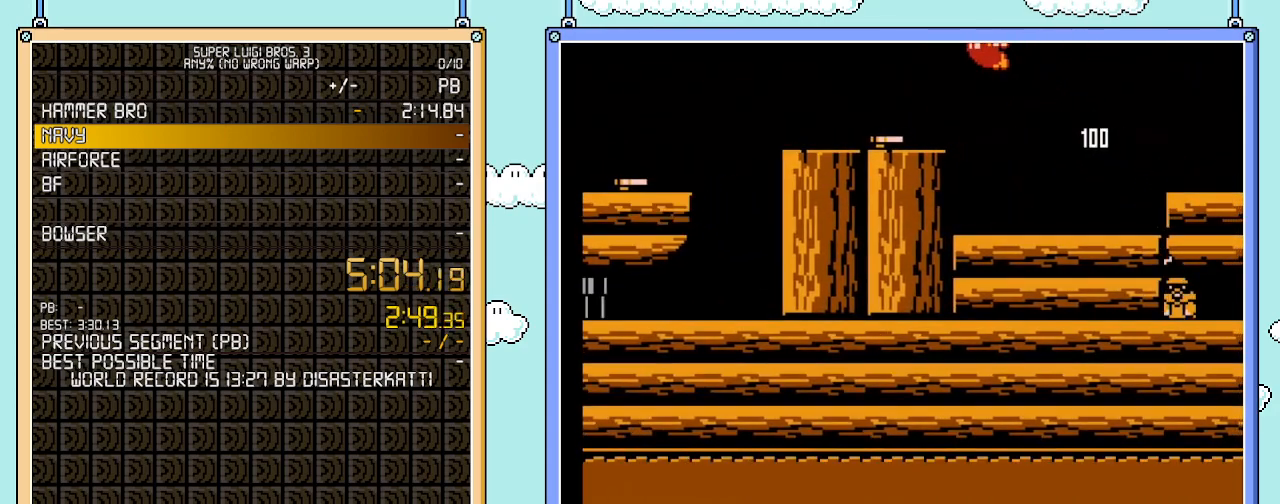
{"buttons": ["DPAD_RIGHT"], "events": [[33, "B", "down"], [133, "B", "up"], [167, "DPAD_RIGHT", "down"]]}
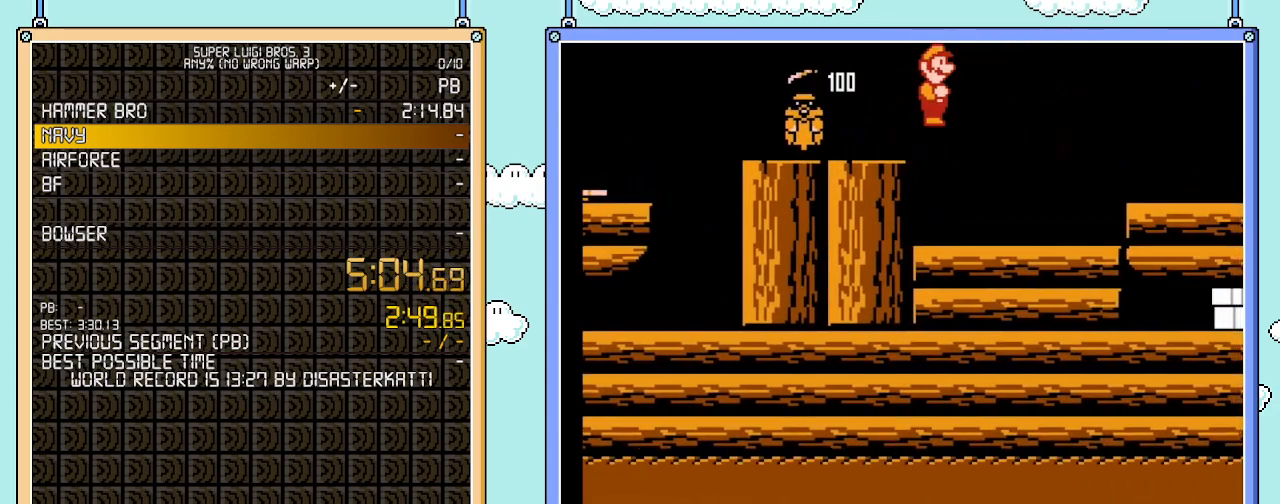
{"buttons": ["A", "DPAD_RIGHT"], "events": [[133, "B", "down"], [450, "A", "down"], [500, "B", "up"]]}
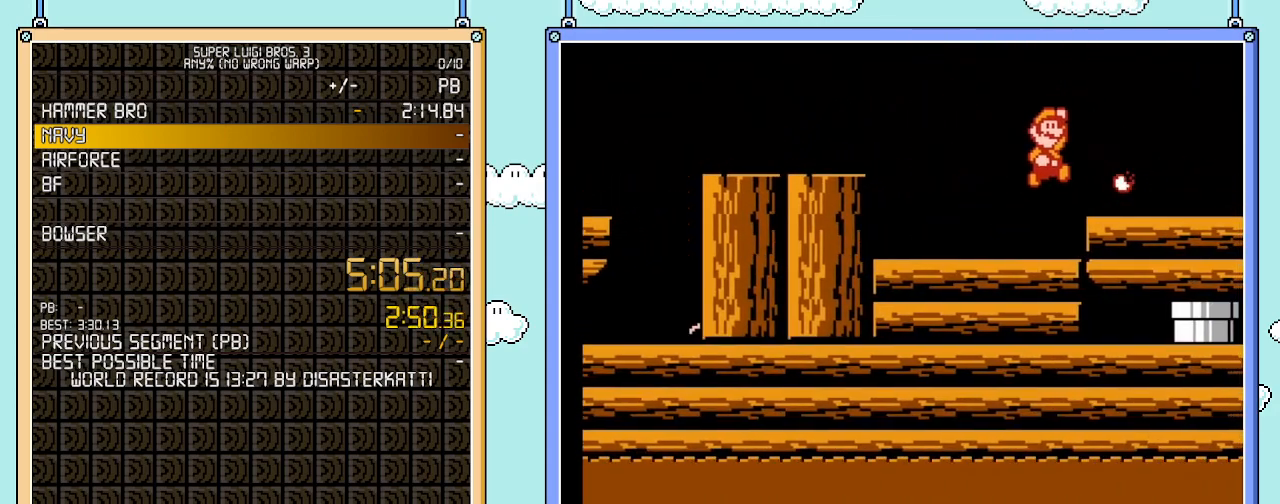
{"buttons": ["DPAD_RIGHT"], "events": [[250, "A", "up"]]}
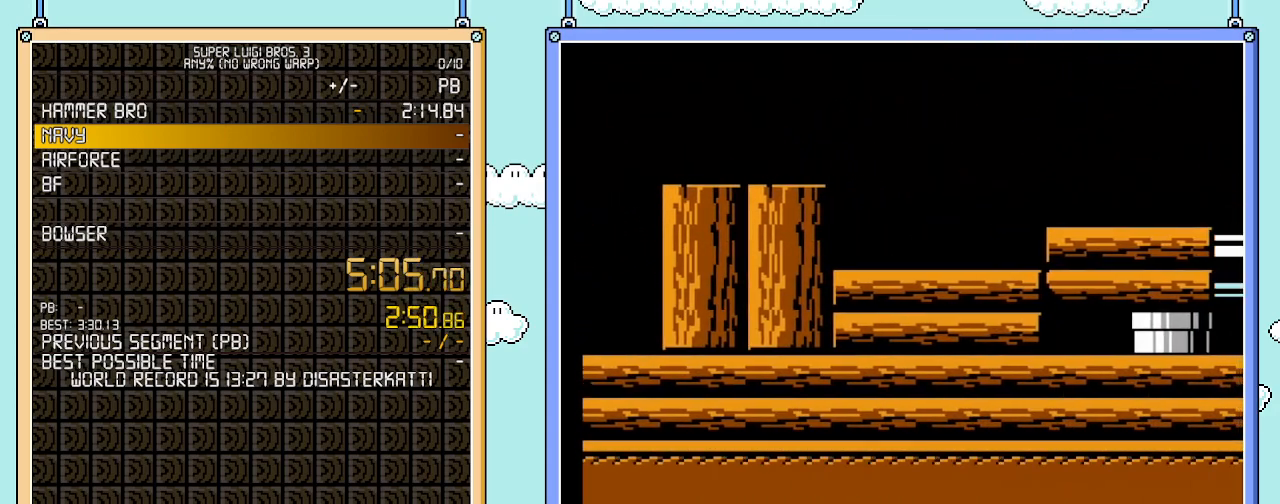
{"buttons": ["DPAD_LEFT"], "events": [[217, "DPAD_RIGHT", "up"], [383, "DPAD_LEFT", "down"]]}
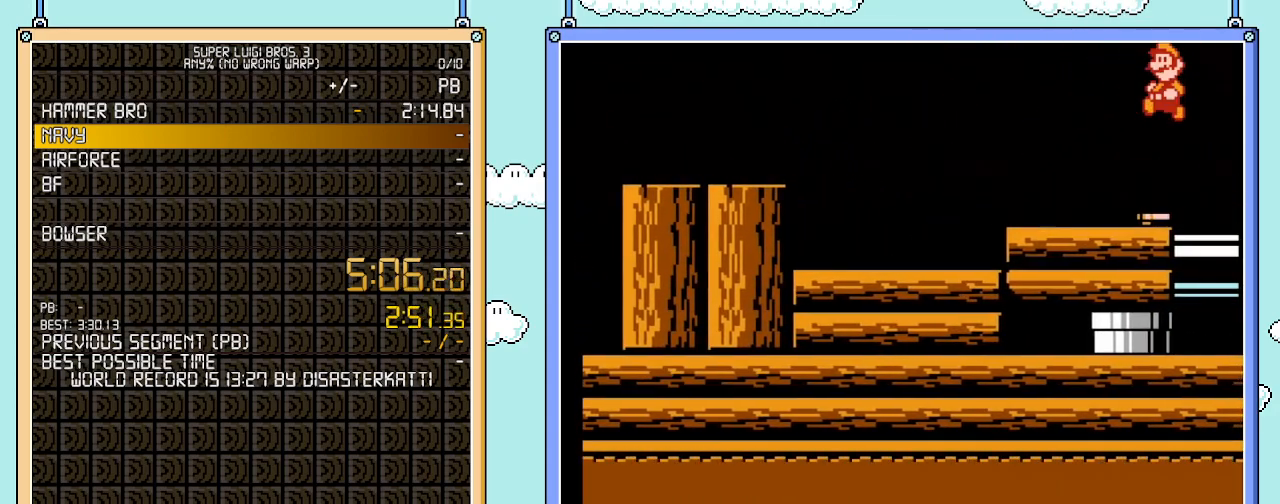
{"buttons": ["DPAD_LEFT"], "events": [[67, "DPAD_LEFT", "up"], [100, "DPAD_LEFT", "down"], [233, "DPAD_LEFT", "up"], [250, "DPAD_LEFT", "down"]]}
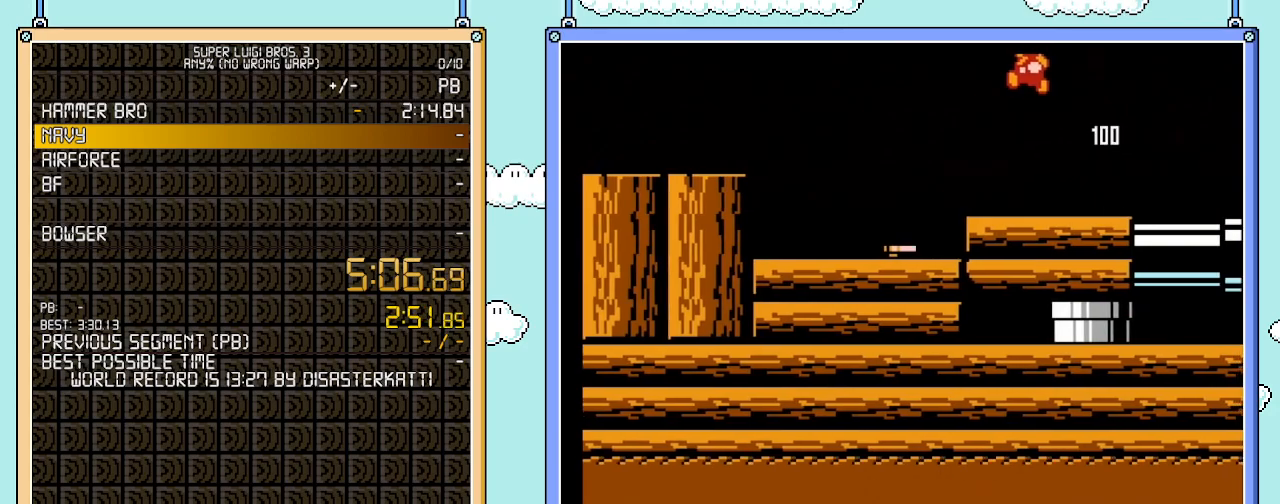
{"buttons": [], "events": [[100, "B", "down"], [133, "DPAD_LEFT", "up"], [217, "B", "up"], [283, "DPAD_RIGHT", "down"], [383, "DPAD_RIGHT", "up"]]}
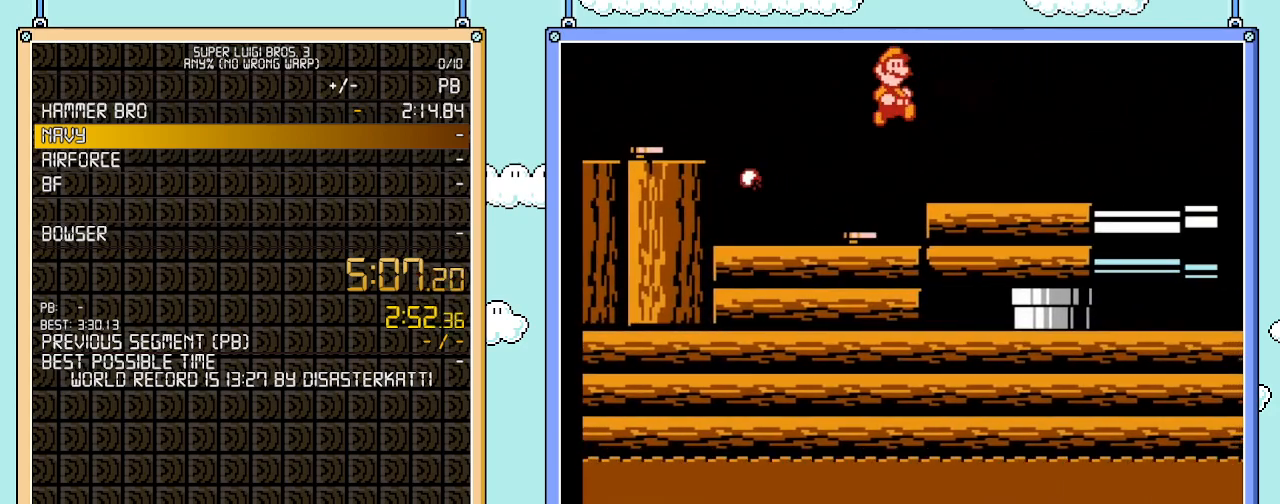
{"buttons": ["DPAD_RIGHT"], "events": [[67, "DPAD_RIGHT", "down"], [167, "DPAD_RIGHT", "up"], [233, "DPAD_LEFT", "down"], [317, "DPAD_LEFT", "up"], [383, "DPAD_RIGHT", "down"]]}
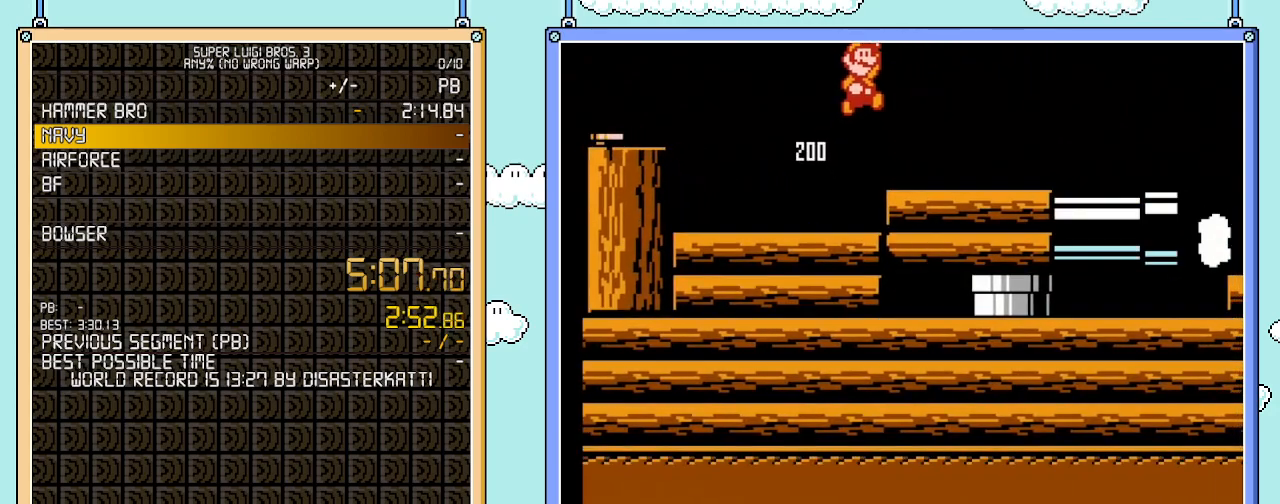
{"buttons": ["DPAD_LEFT"], "events": [[383, "DPAD_RIGHT", "up"], [417, "DPAD_RIGHT", "down"], [450, "DPAD_RIGHT", "up"], [467, "DPAD_LEFT", "down"]]}
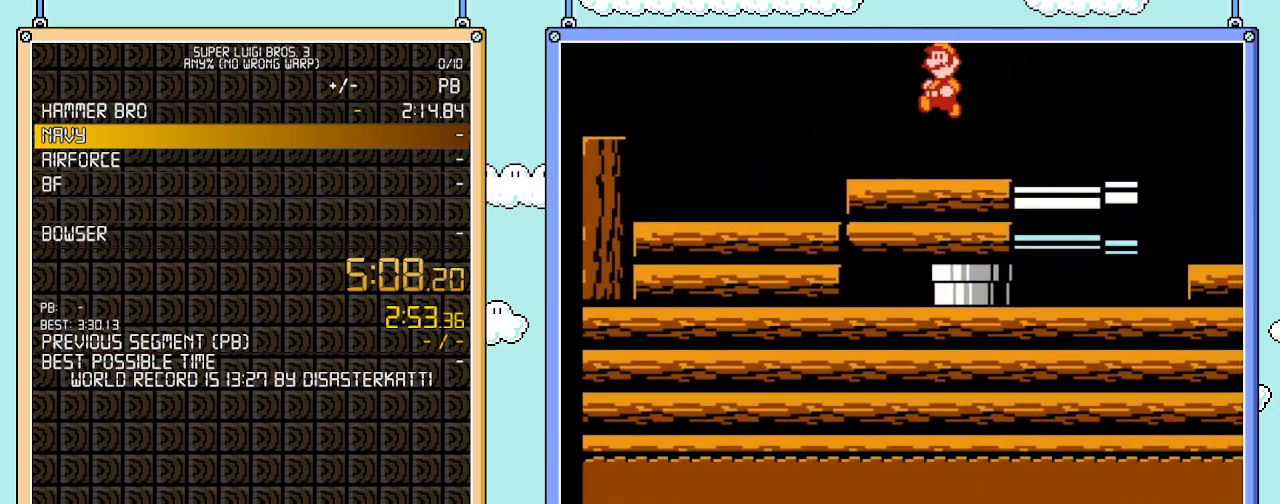
{"buttons": [], "events": [[250, "DPAD_LEFT", "up"], [283, "DPAD_RIGHT", "down"], [383, "B", "down"], [383, "DPAD_RIGHT", "up"], [500, "B", "up"]]}
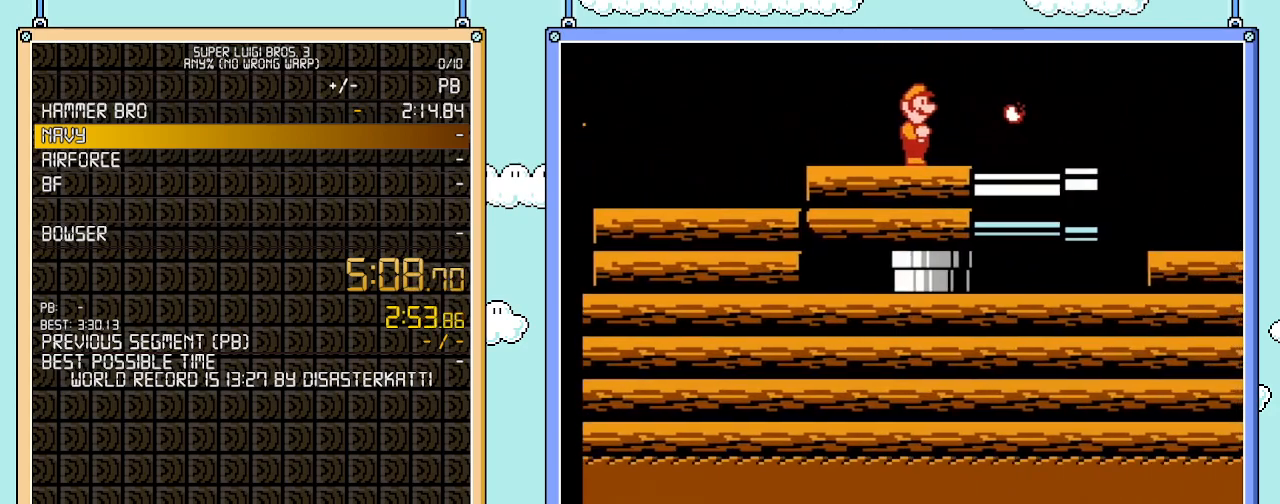
{"buttons": [], "events": [[217, "B", "down"], [417, "B", "up"]]}
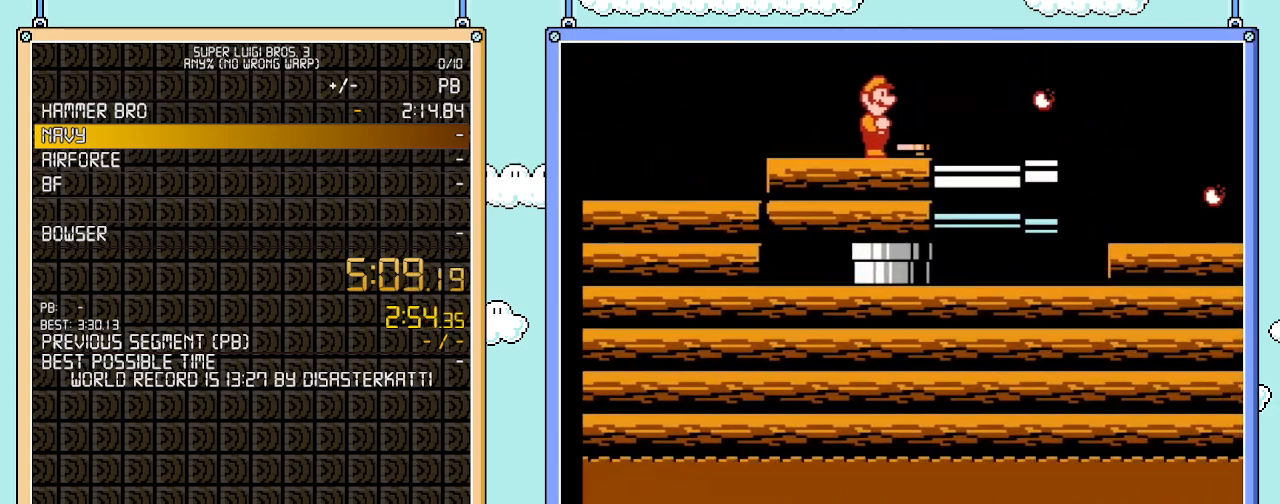
{"buttons": ["DPAD_LEFT"], "events": [[100, "B", "down"], [283, "B", "up"], [317, "DPAD_LEFT", "down"]]}
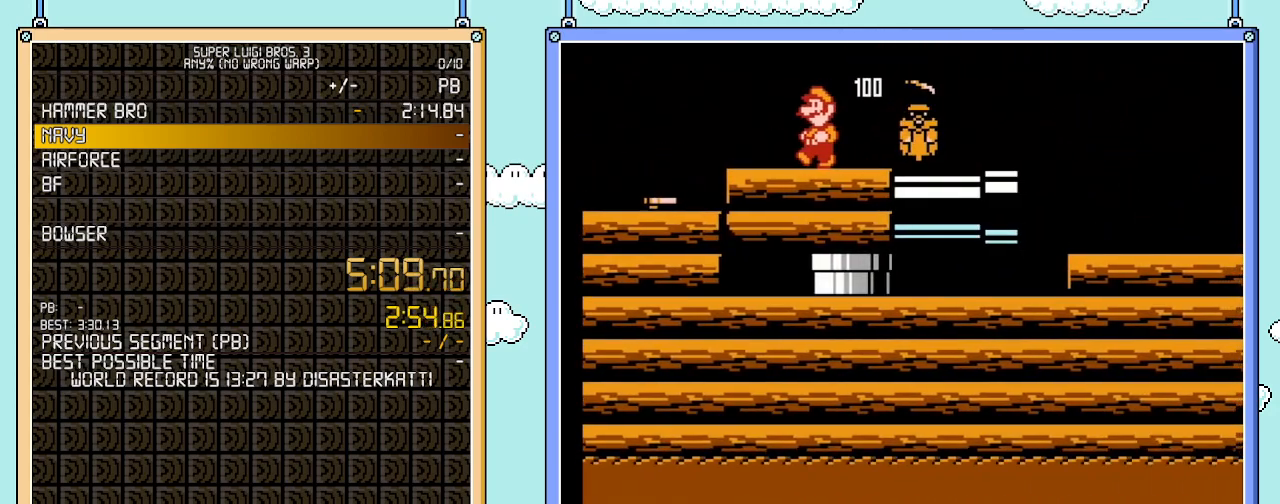
{"buttons": ["DPAD_RIGHT"], "events": [[317, "DPAD_LEFT", "up"], [433, "B", "down"], [500, "B", "up"], [500, "DPAD_RIGHT", "down"]]}
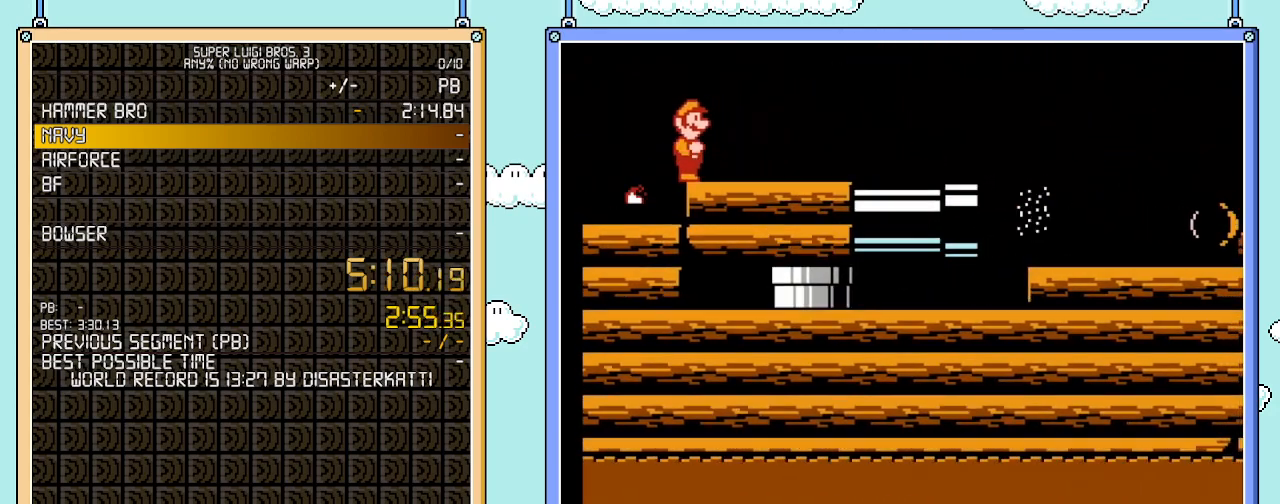
{"buttons": ["B", "DPAD_RIGHT"], "events": [[100, "B", "down"]]}
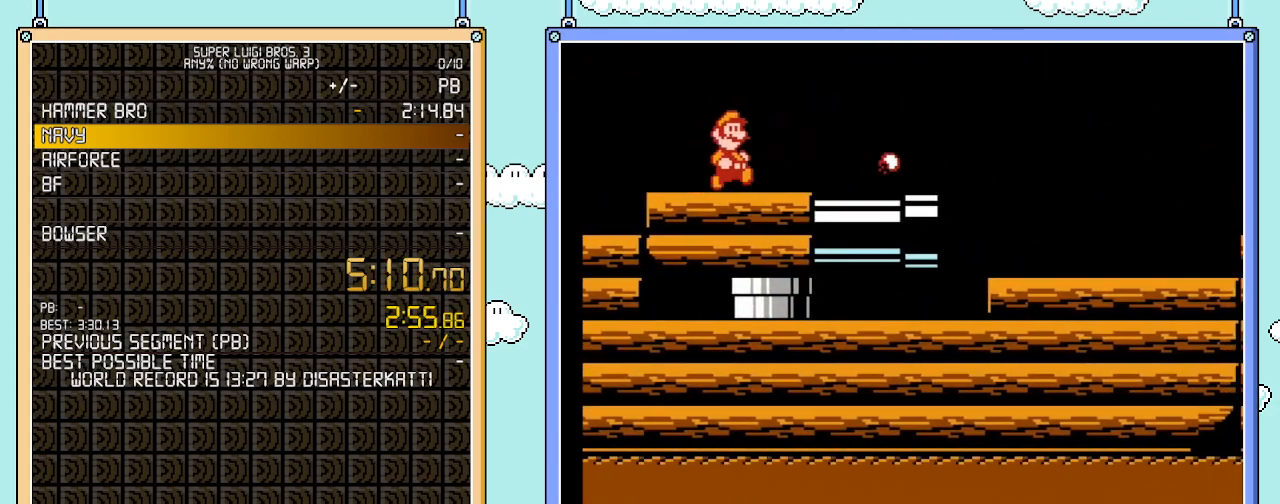
{"buttons": [], "events": [[133, "B", "up"], [183, "DPAD_RIGHT", "up"], [217, "DPAD_UP", "down"], [250, "DPAD_LEFT", "down"], [250, "DPAD_UP", "up"], [450, "DPAD_LEFT", "up"]]}
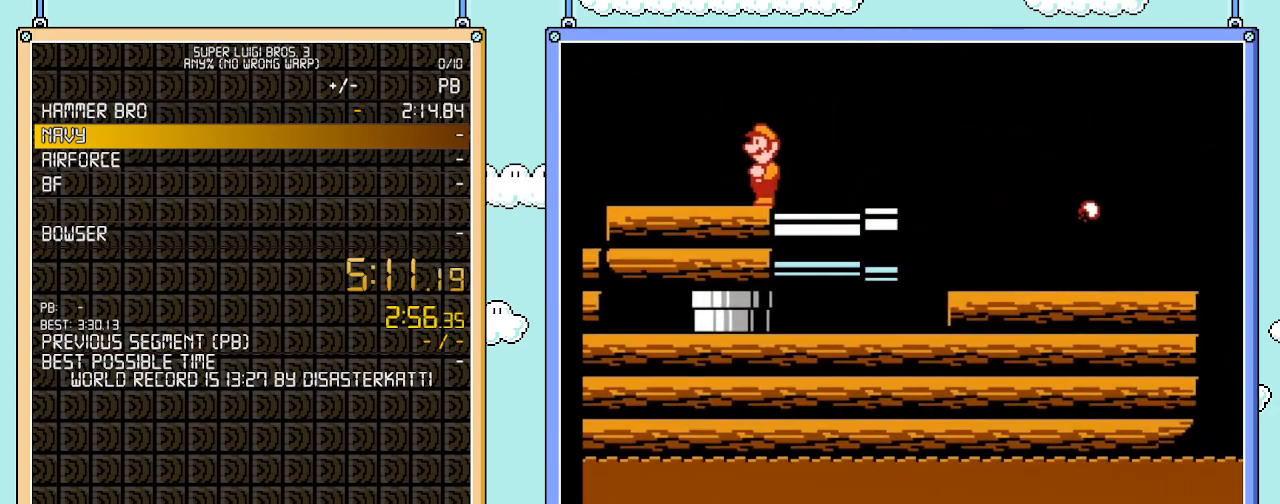
{"buttons": [], "events": [[133, "DPAD_RIGHT", "down"], [317, "DPAD_RIGHT", "up"], [317, "DPAD_UP", "down"], [350, "DPAD_LEFT", "down"], [350, "DPAD_UP", "up"], [417, "DPAD_LEFT", "up"]]}
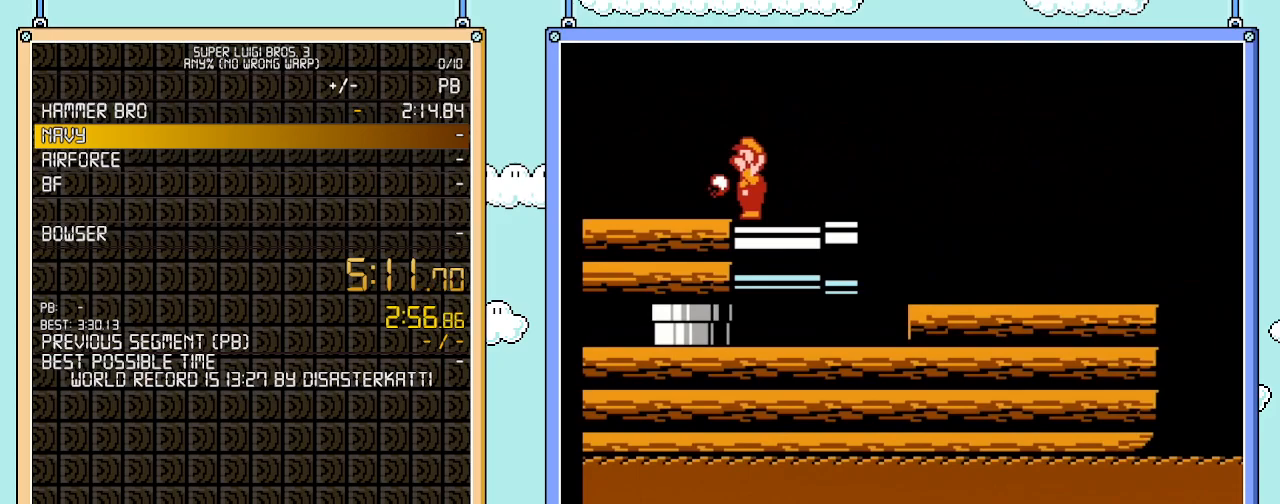
{"buttons": [], "events": [[33, "B", "down"], [167, "B", "up"], [183, "B", "down"], [350, "B", "up"], [417, "B", "down"], [500, "B", "up"]]}
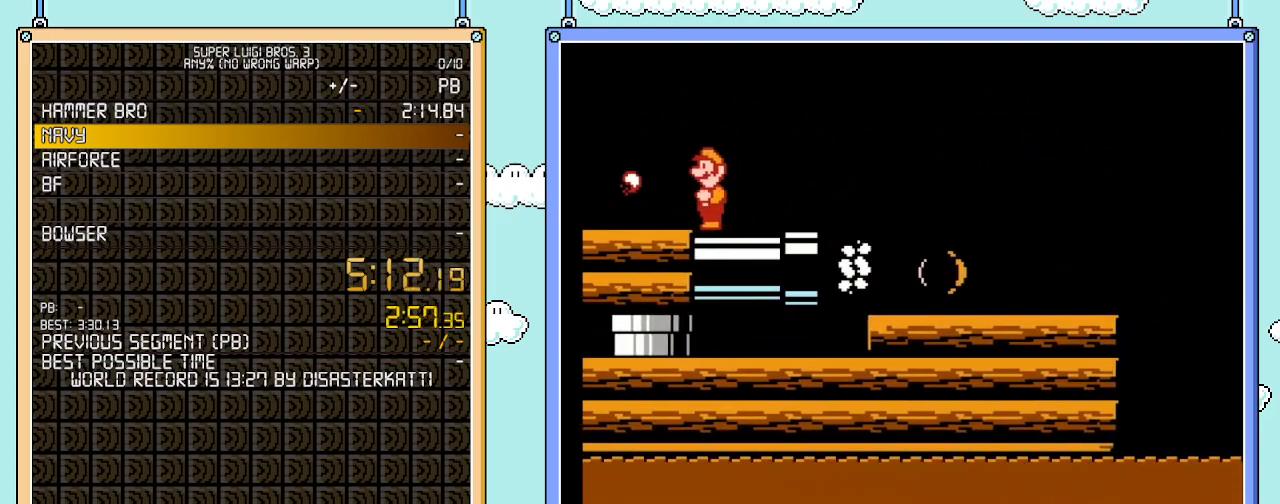
{"buttons": ["B"], "events": [[100, "B", "down"], [167, "B", "up"], [250, "B", "down"], [317, "B", "up"], [383, "B", "down"], [433, "B", "up"], [500, "B", "down"]]}
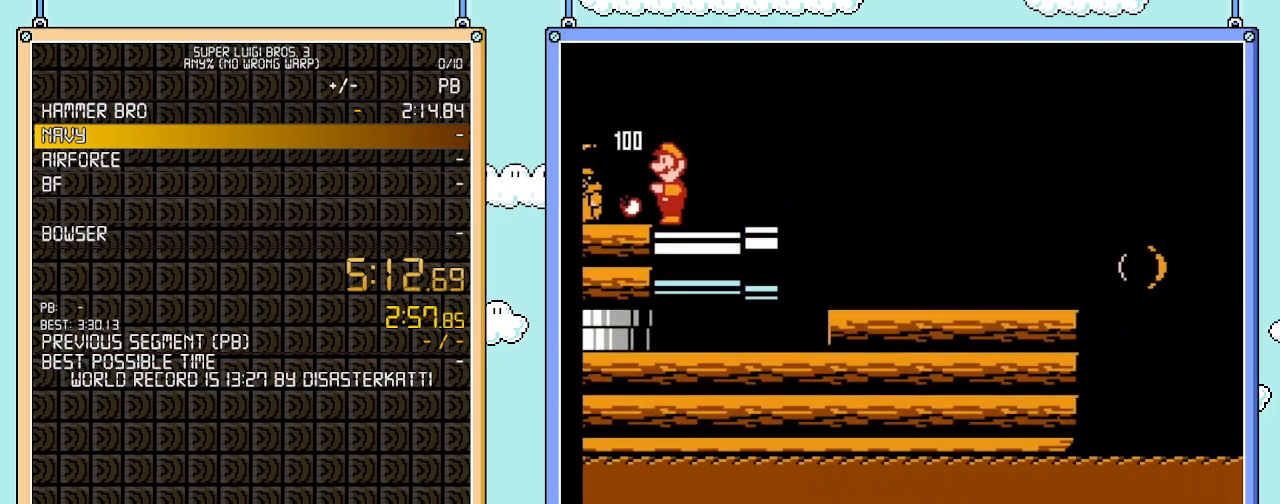
{"buttons": ["DPAD_LEFT"], "events": [[67, "B", "up"], [167, "B", "down"], [200, "B", "up"], [217, "B", "down"], [383, "B", "up"], [467, "DPAD_LEFT", "down"]]}
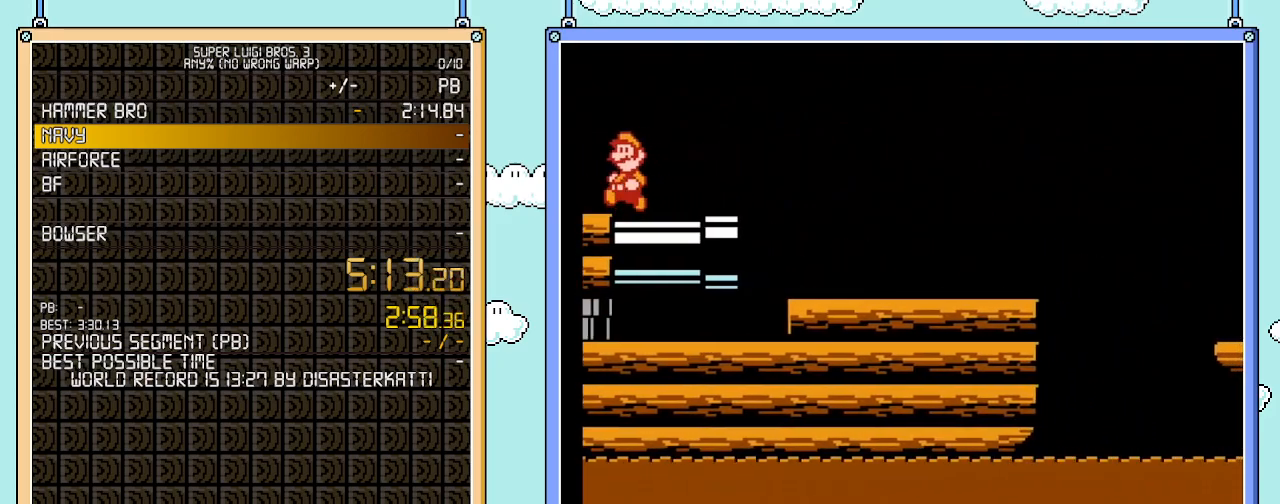
{"buttons": ["DPAD_LEFT"], "events": [[133, "B", "down"], [200, "B", "up"], [250, "B", "down"], [317, "B", "up"], [350, "B", "down"], [417, "B", "up"]]}